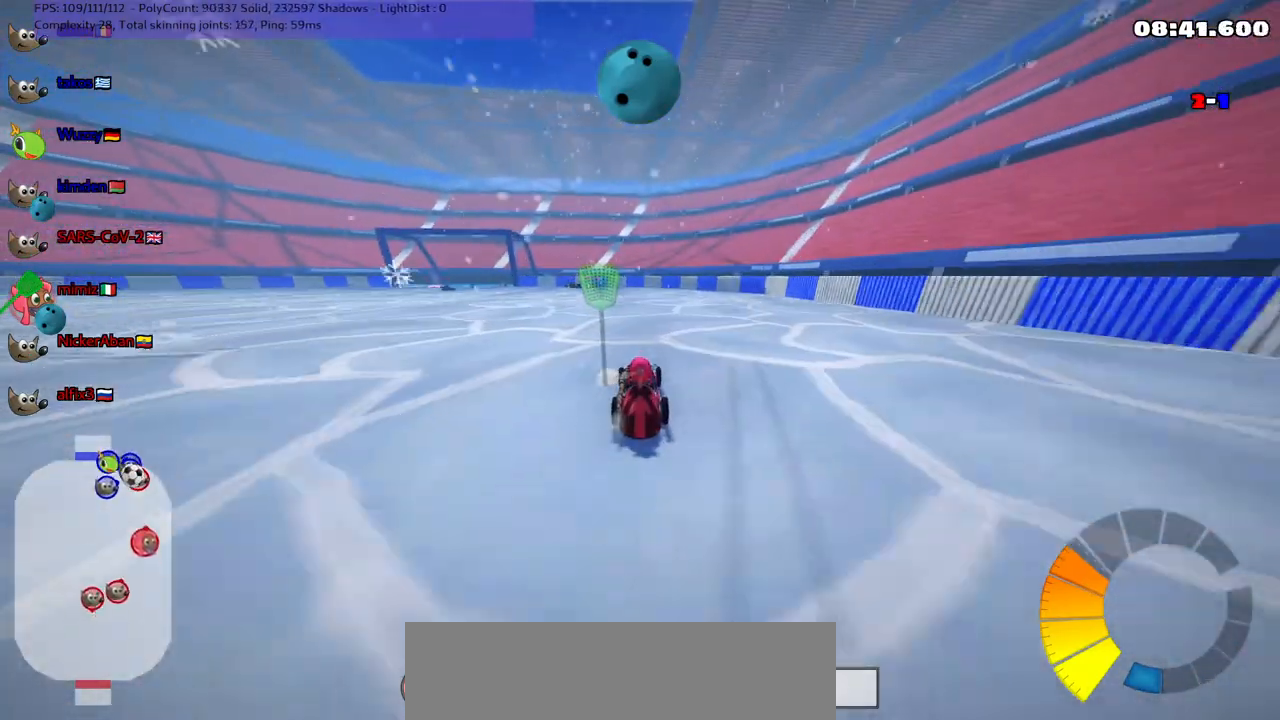
Gameplay with keyboard; each line is a JSON object with the keys held at the frame after it. "events" lists presses ("down") and releases ("up") of ".", "/", "alt_r", "b", "c", "comma", "ctrl_r", "d", "down", "f", "g", "h", "j", "k", "l", "left", "m", "n", "quote", "return", "right", "semicolon", "shift_r", "space", "super", "up" and "v" between this image and that frame as [ms after this image, input, new state], when the widget could be followed in between. No other keys are recorded. Mouse input is not recorded.
{"keys": [], "events": [[117, "down", "down"], [117, "left", "down"], [217, "left", "up"], [450, "down", "up"]]}
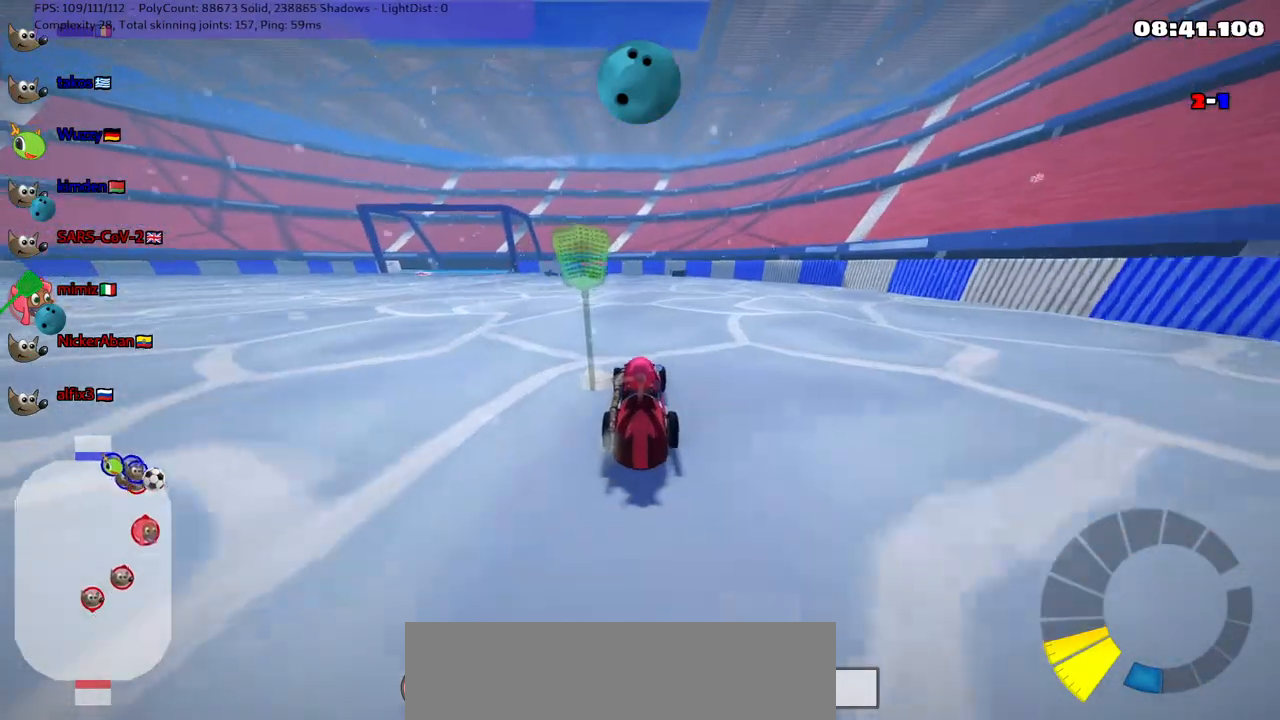
{"keys": ["down", "right"], "events": [[50, "right", "down"], [83, "up", "down"], [233, "right", "up"], [233, "up", "up"], [333, "down", "down"], [383, "right", "down"]]}
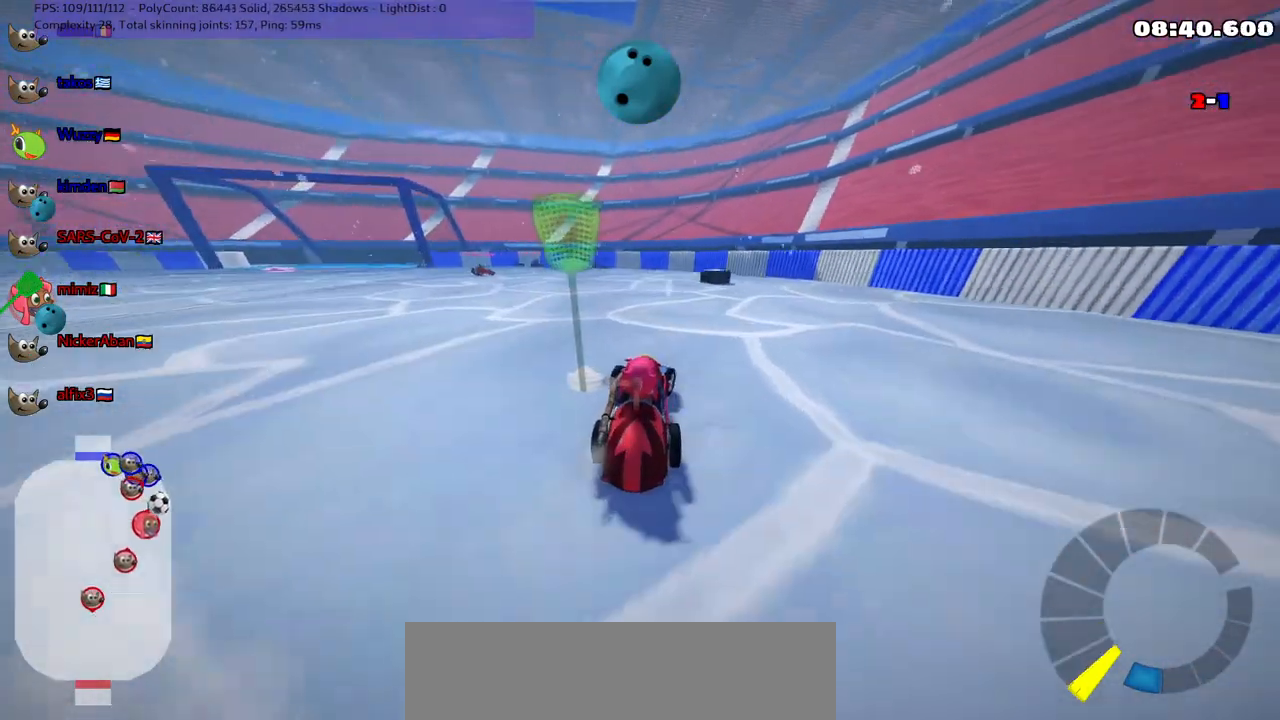
{"keys": ["down", "left"], "events": [[167, "right", "up"], [300, "left", "down"]]}
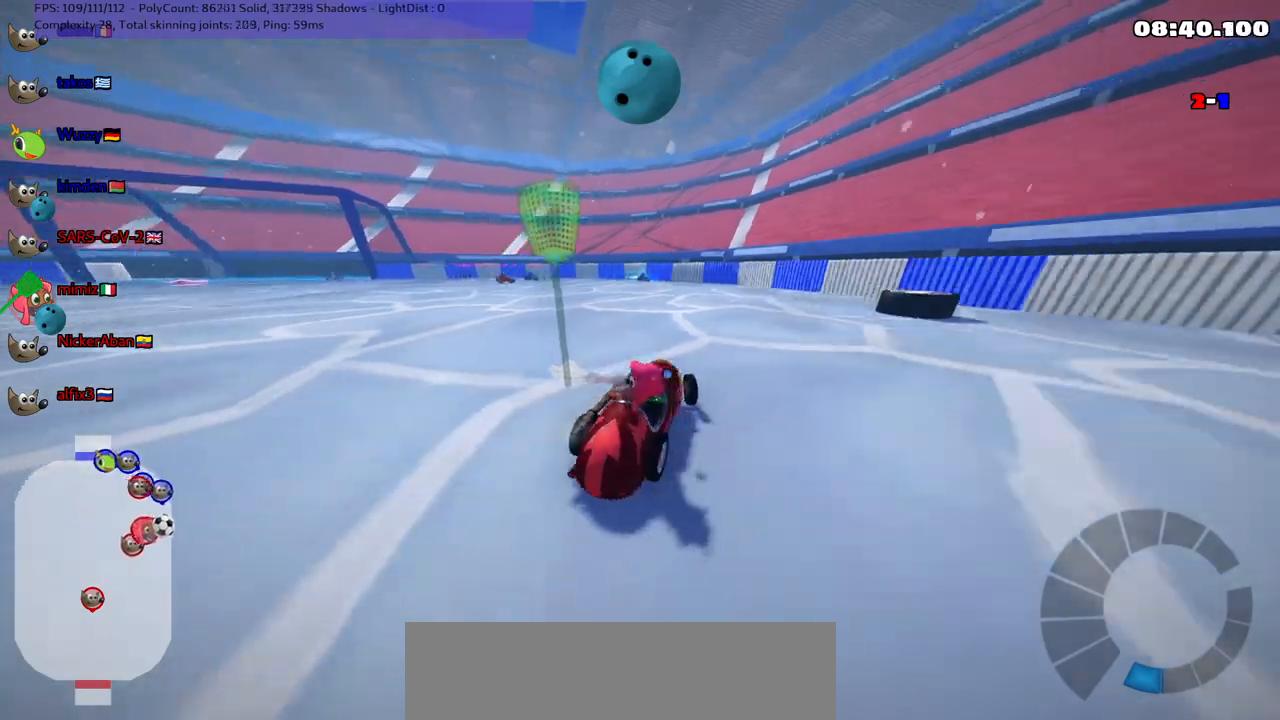
{"keys": ["right", "up"], "events": [[83, "down", "up"], [83, "left", "up"], [83, "n", "down"], [133, "right", "down"], [133, "up", "down"], [217, "n", "up"]]}
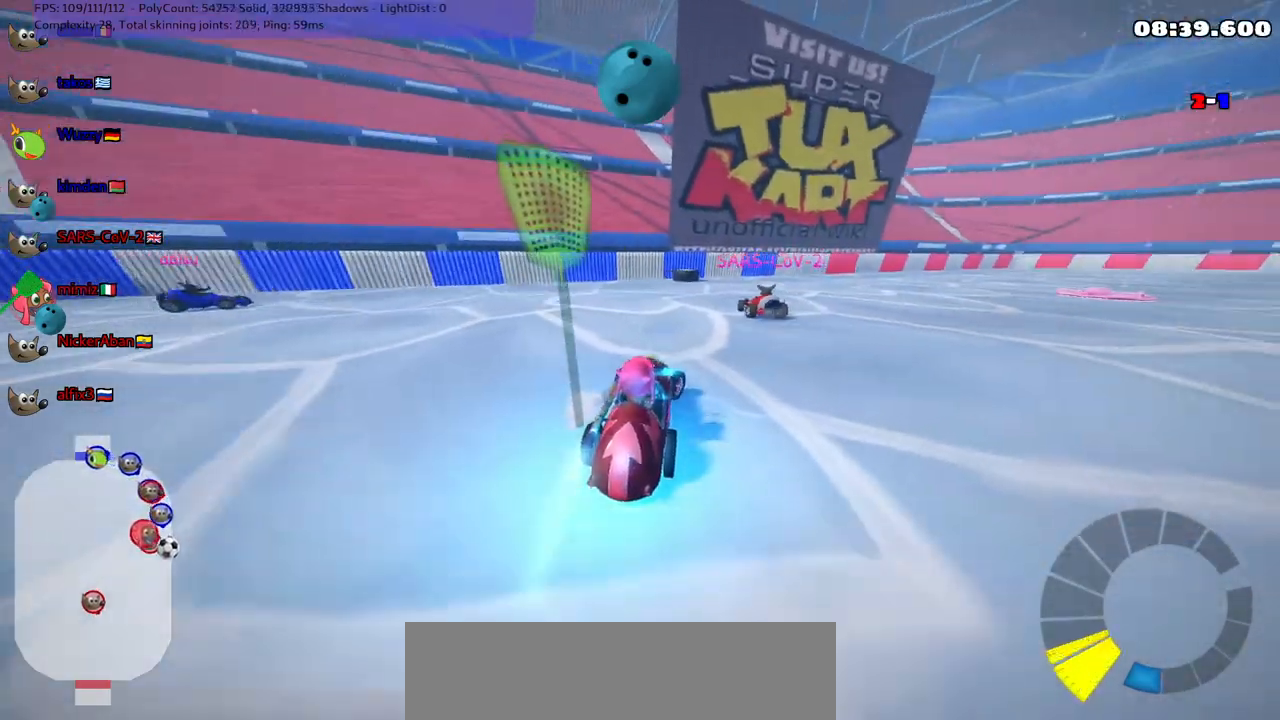
{"keys": ["right", "space", "up"], "events": [[17, "right", "up"], [383, "space", "down"], [483, "right", "down"]]}
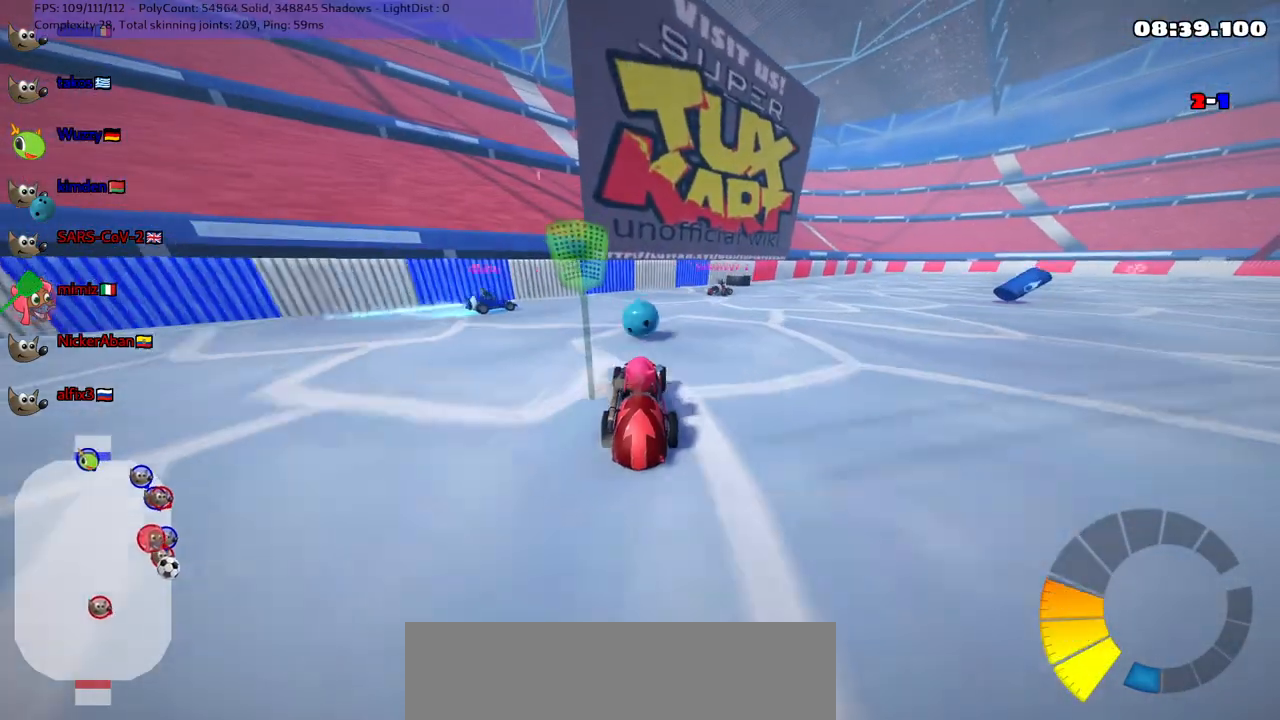
{"keys": ["right", "up"], "events": [[33, "m", "down"], [33, "space", "up"], [217, "m", "up"]]}
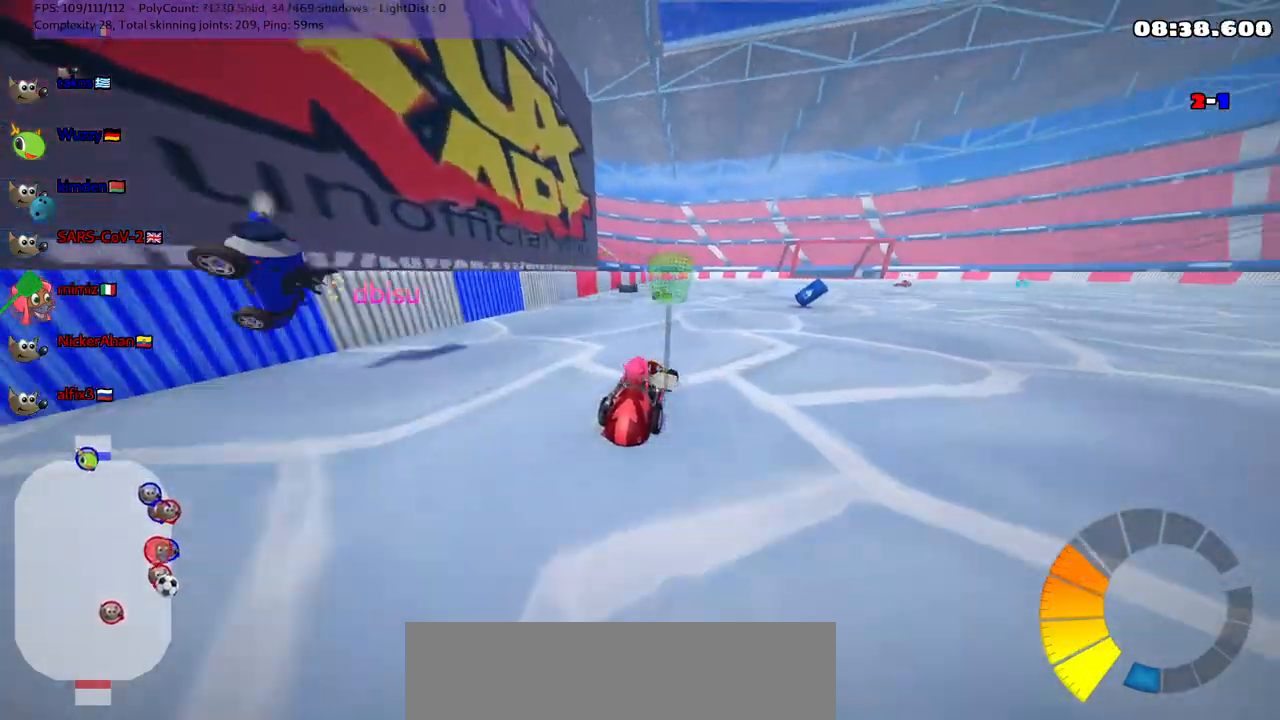
{"keys": ["m", "right", "up"], "events": [[183, "right", "up"], [383, "right", "down"], [433, "m", "down"]]}
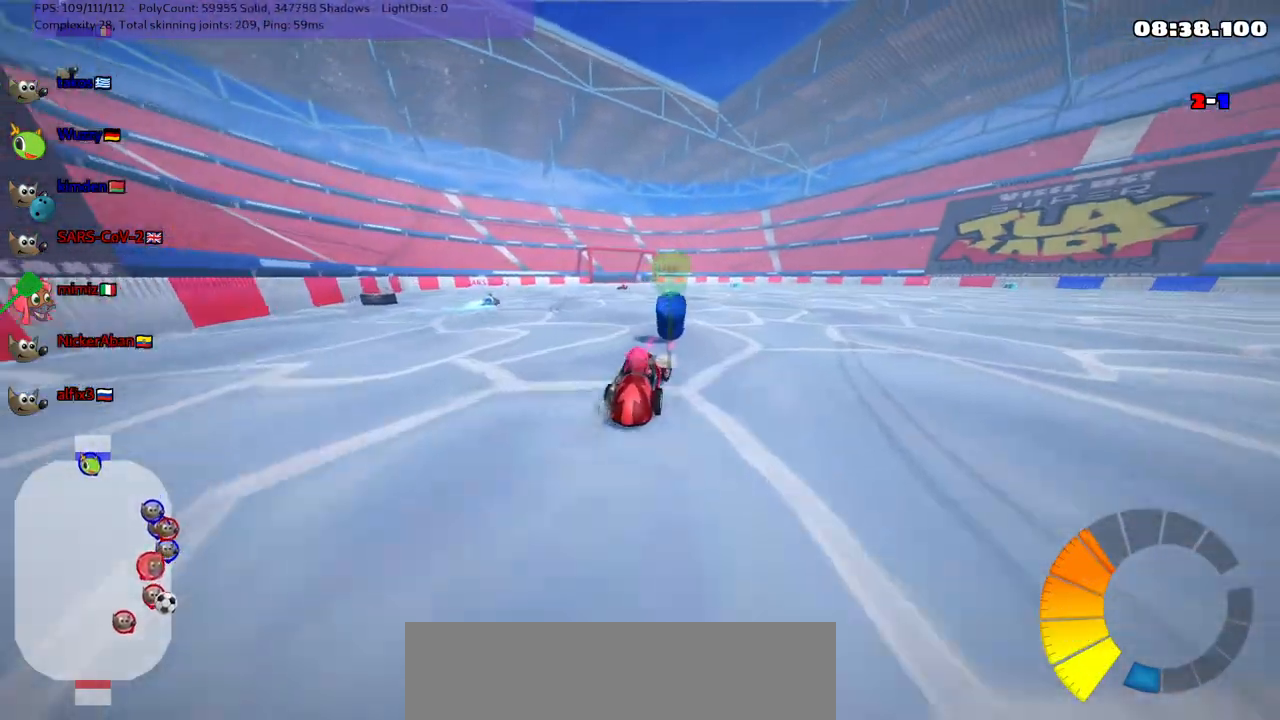
{"keys": ["m", "right", "up"], "events": [[67, "m", "up"], [267, "right", "up"], [300, "left", "down"], [300, "m", "down"], [350, "right", "down"], [450, "left", "up"]]}
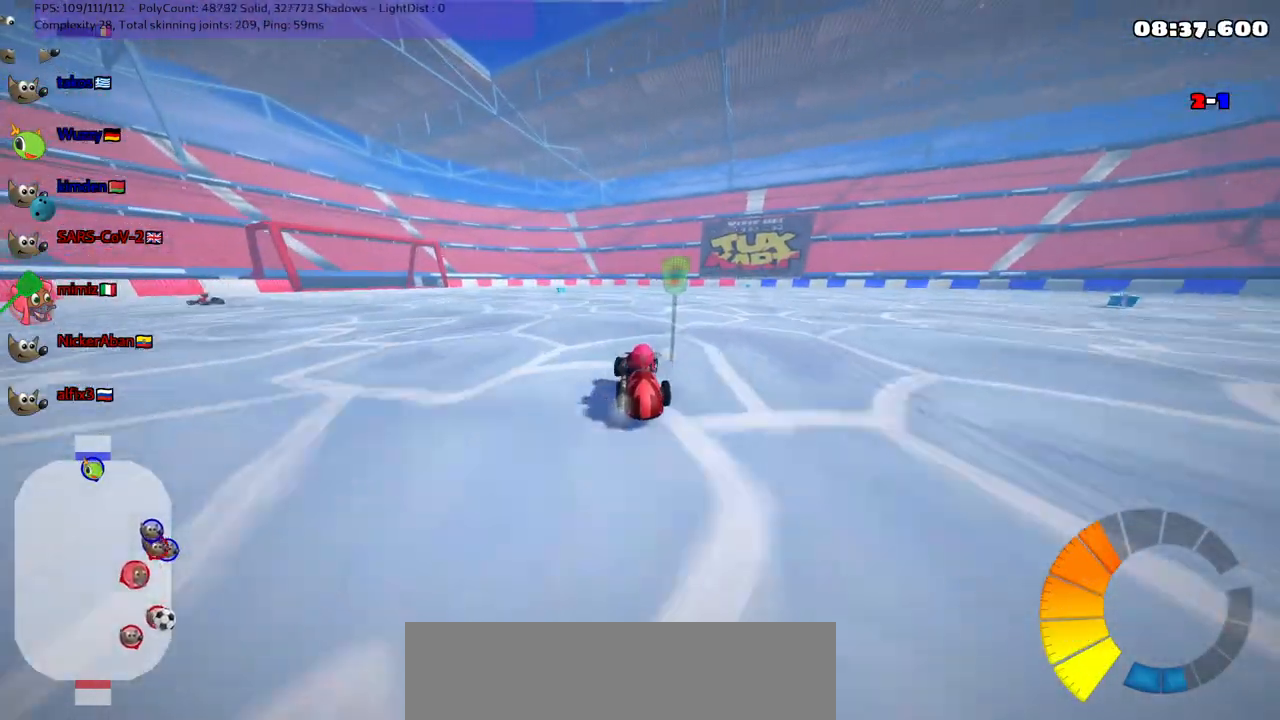
{"keys": ["m", "right", "up"], "events": [[100, "left", "down"], [183, "left", "up"]]}
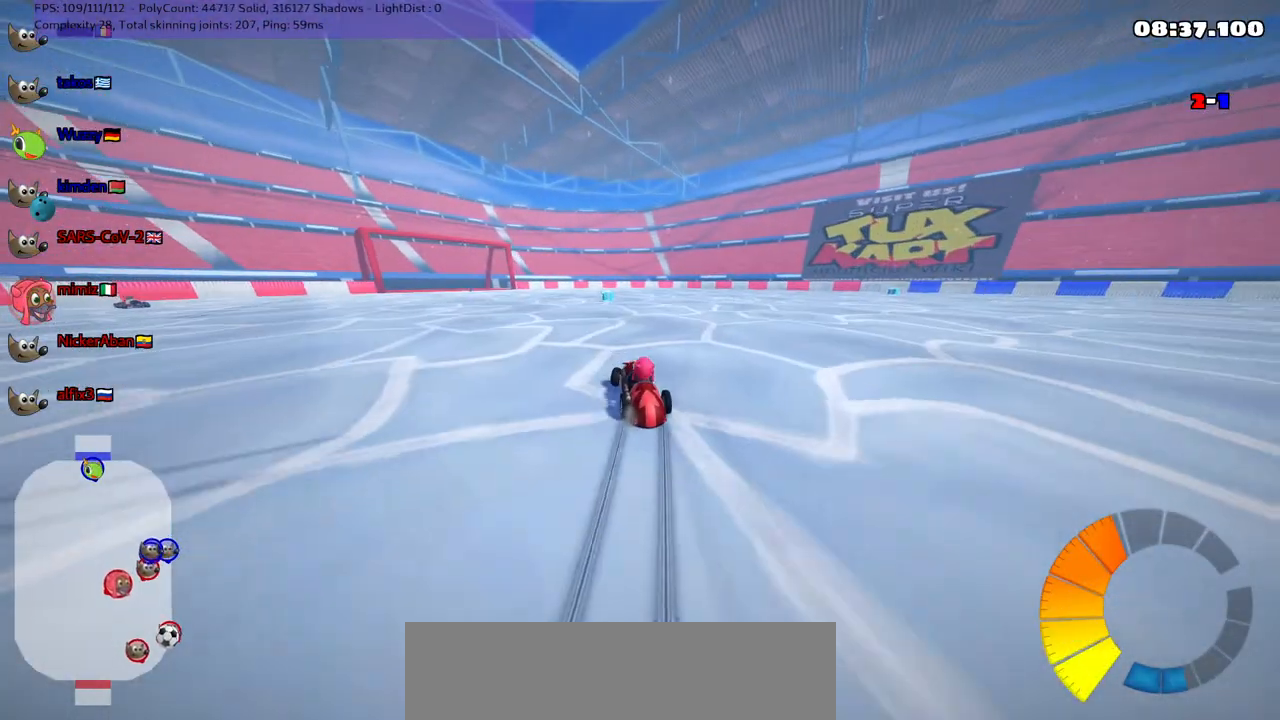
{"keys": ["m", "right", "up"], "events": [[167, "left", "down"], [267, "left", "up"]]}
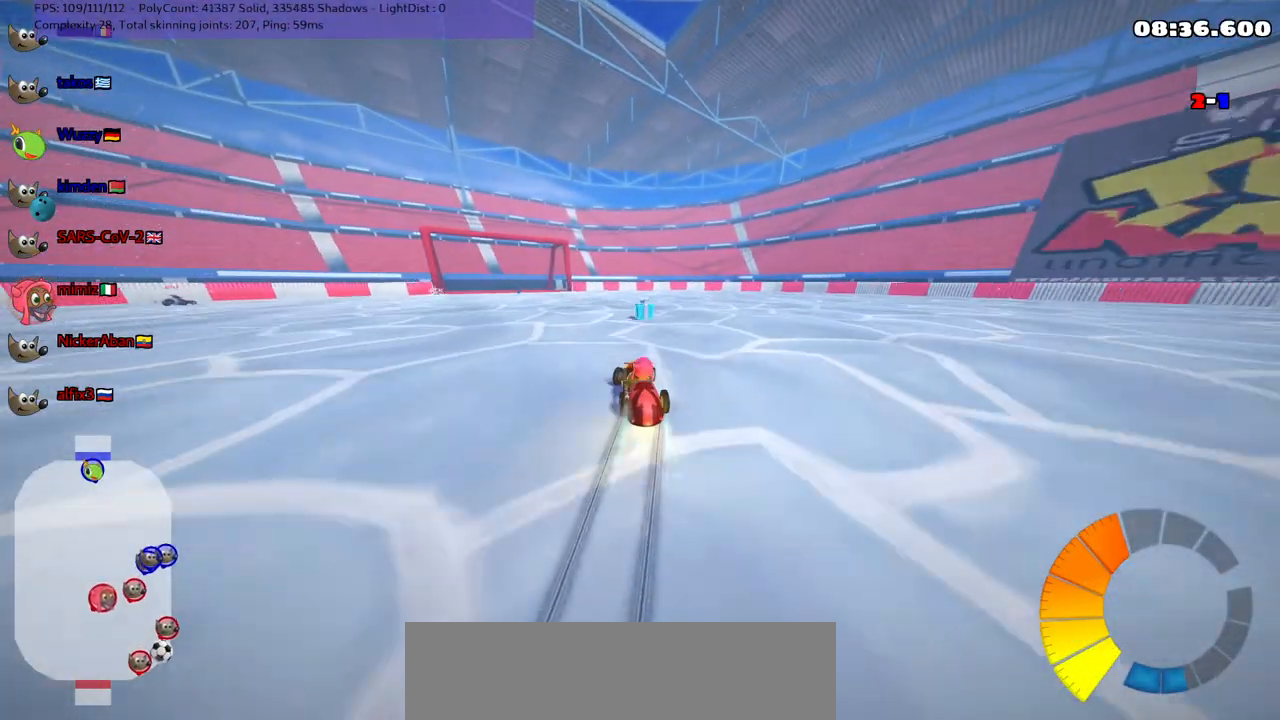
{"keys": ["left", "m", "right", "up"], "events": [[233, "left", "down"], [367, "left", "up"], [467, "left", "down"]]}
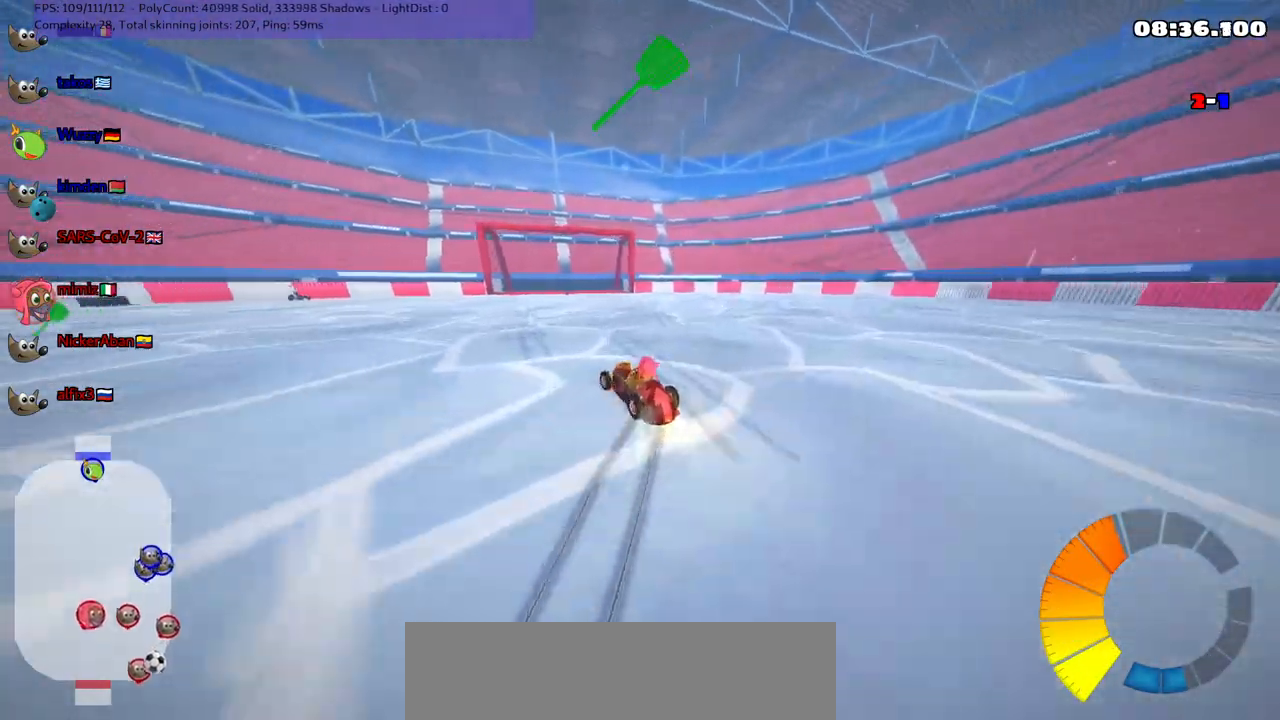
{"keys": ["m"], "events": [[17, "right", "up"], [167, "left", "up"], [167, "right", "down"], [250, "right", "up"], [250, "up", "up"]]}
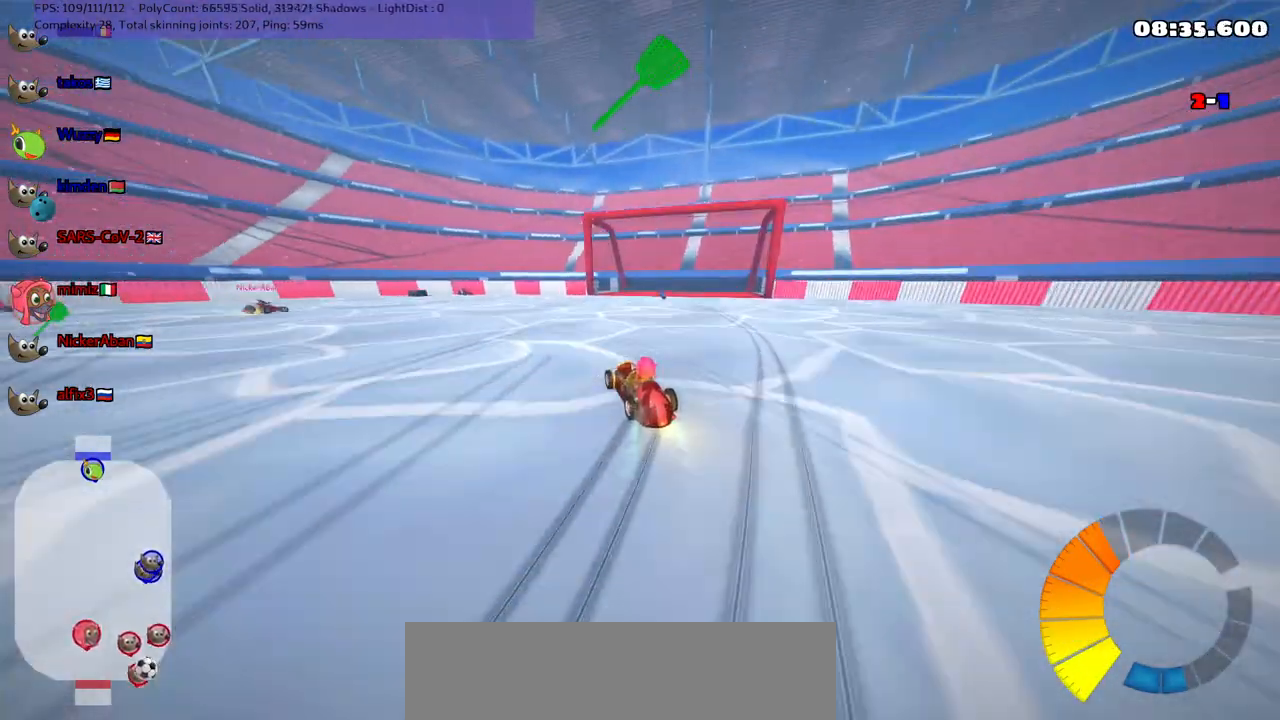
{"keys": ["down", "m", "right"], "events": [[217, "right", "down"], [217, "up", "down"], [367, "up", "up"], [467, "down", "down"]]}
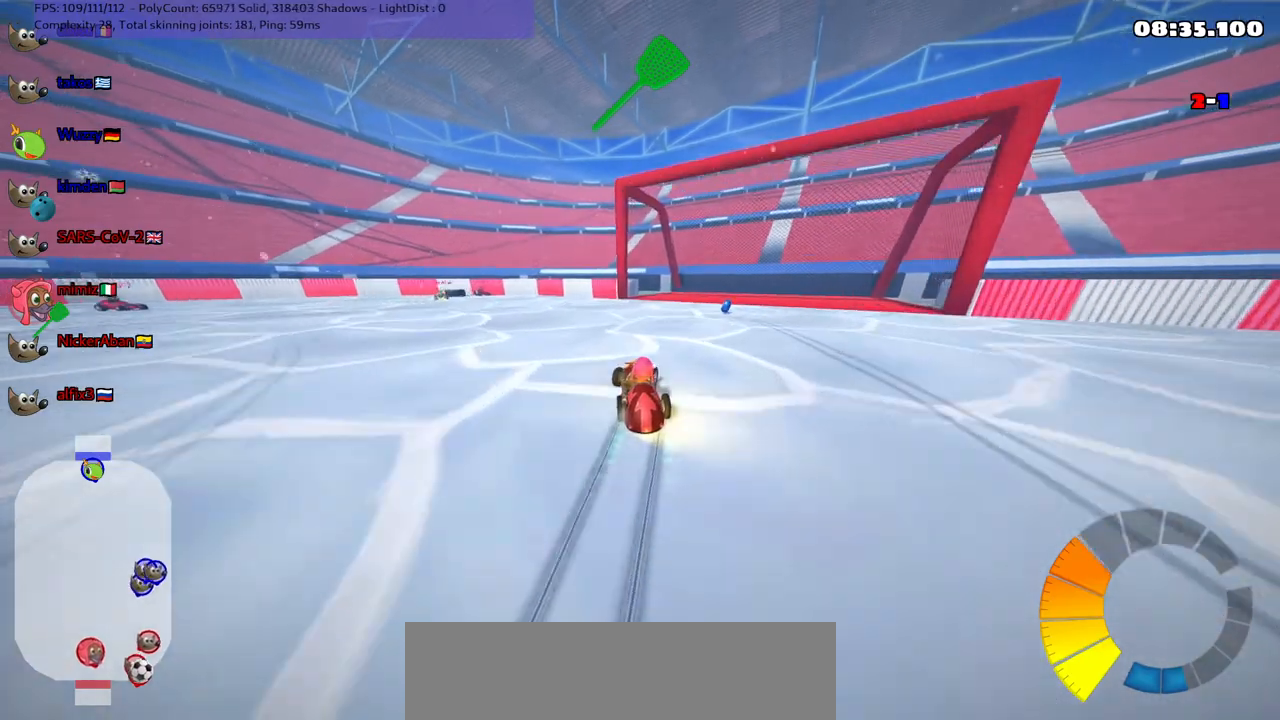
{"keys": ["m"], "events": [[150, "down", "up"], [200, "right", "up"], [283, "down", "down"], [283, "left", "down"], [367, "down", "up"], [367, "left", "up"]]}
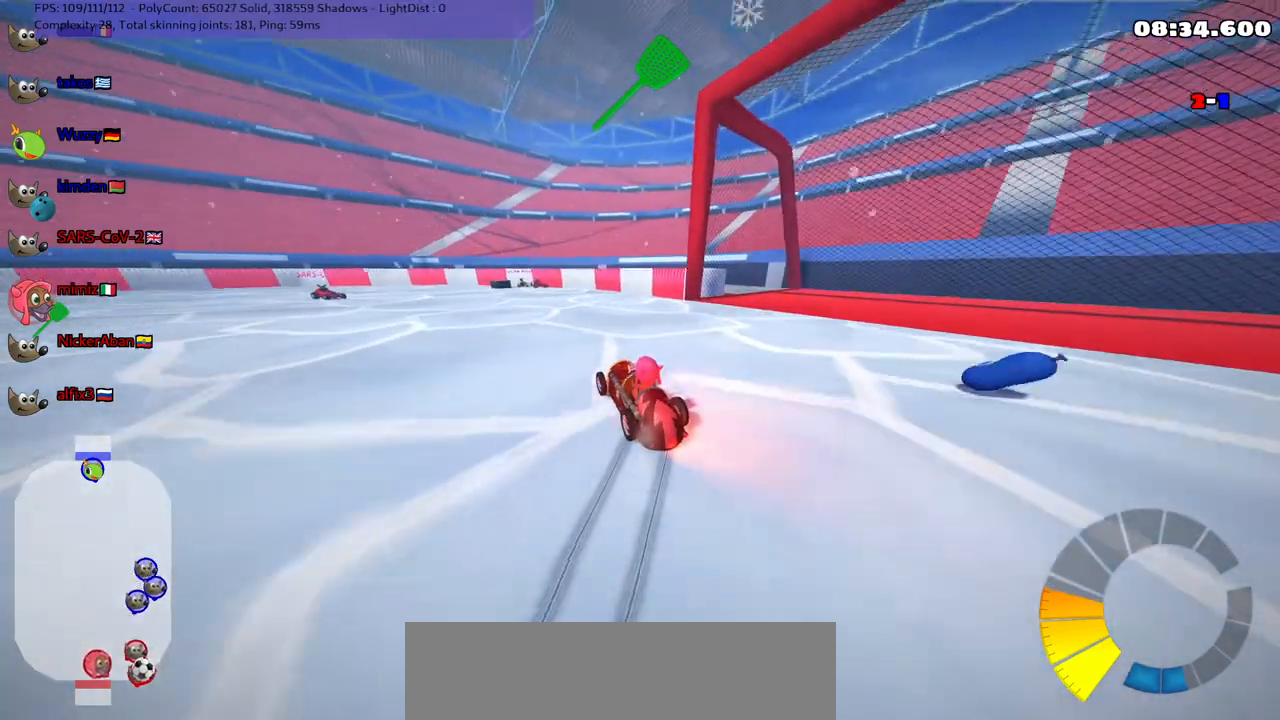
{"keys": ["left"], "events": [[300, "m", "up"], [450, "left", "down"]]}
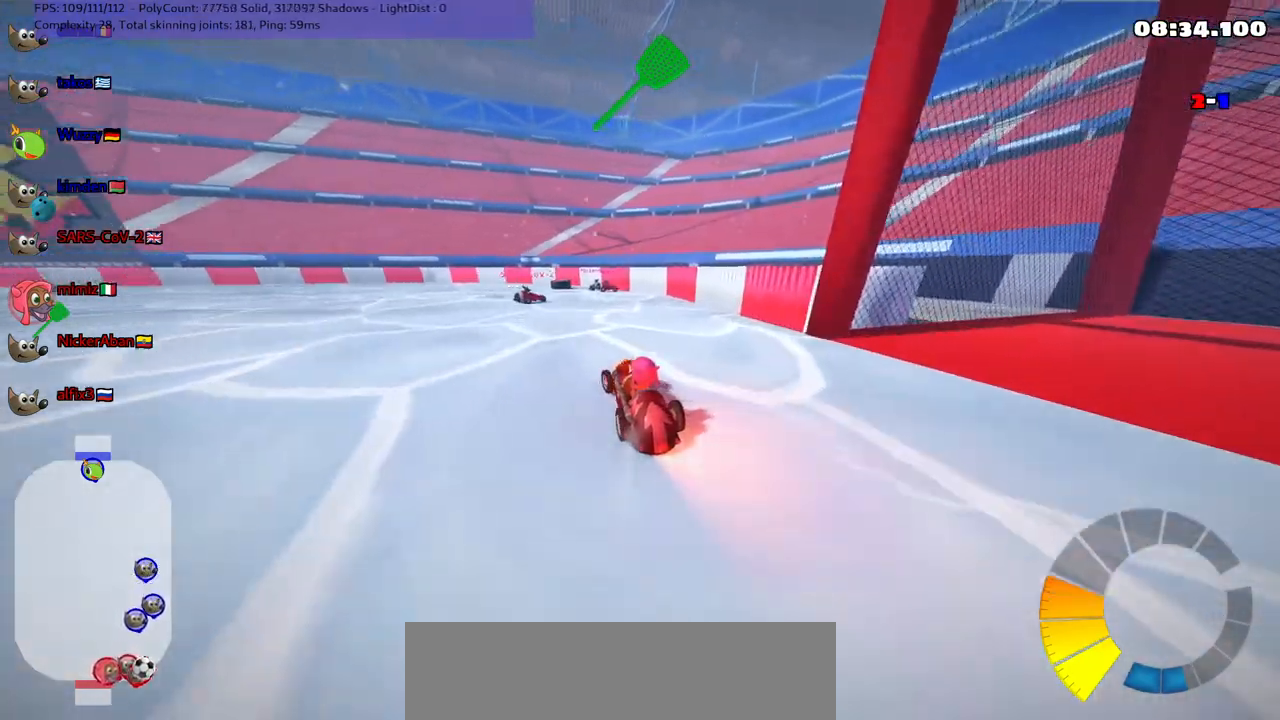
{"keys": ["down", "right"], "events": [[83, "down", "down"], [317, "left", "up"], [417, "right", "down"]]}
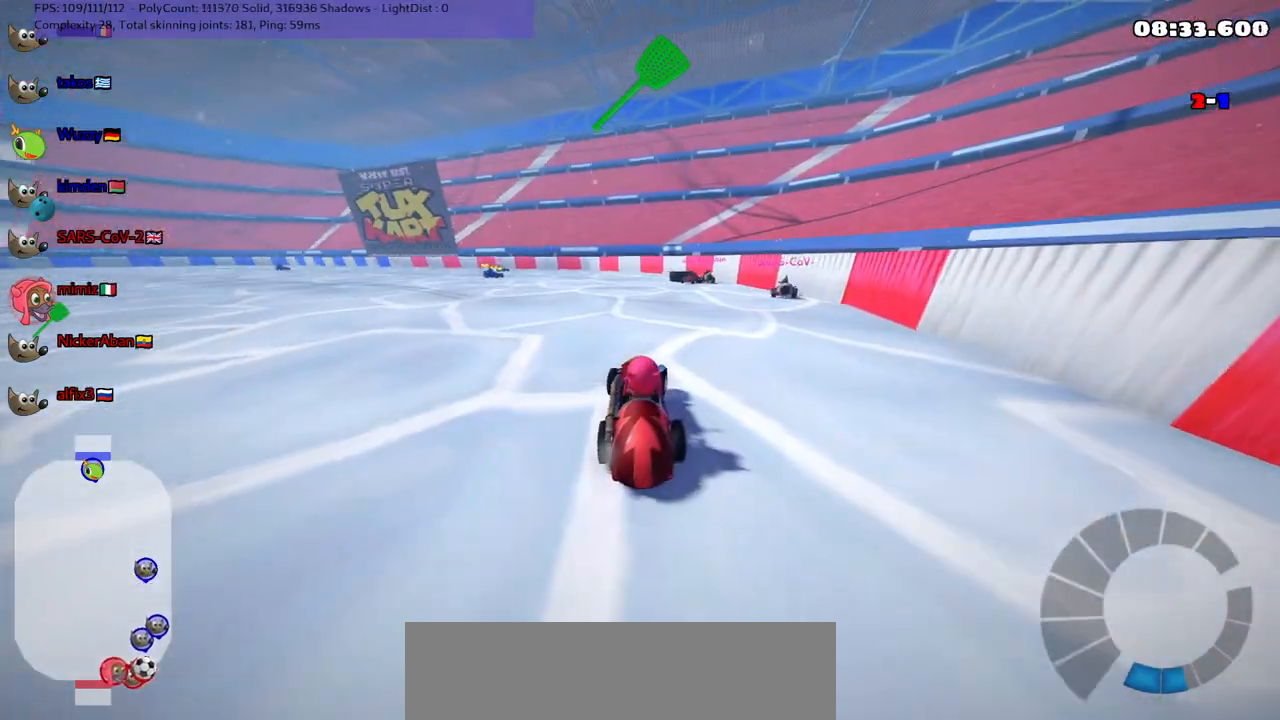
{"keys": [], "events": [[200, "down", "up"], [250, "right", "up"], [300, "up", "down"], [333, "left", "down"], [483, "left", "up"], [483, "up", "up"]]}
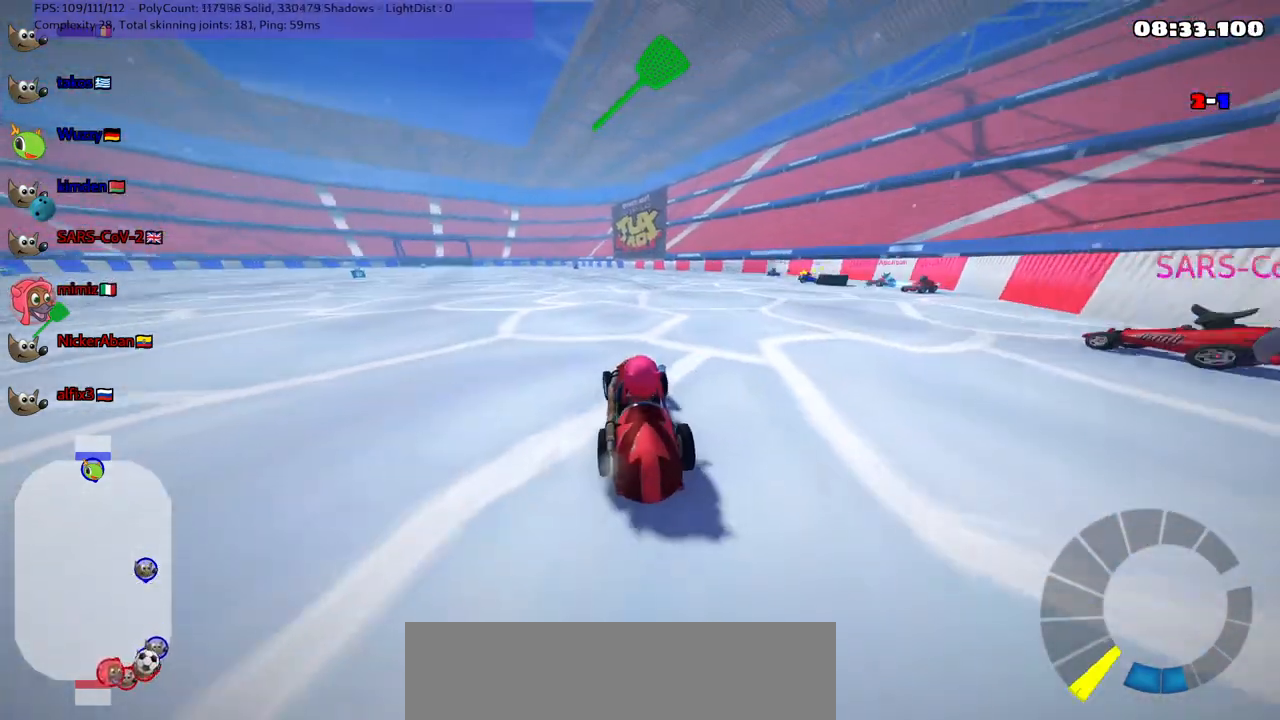
{"keys": [], "events": [[317, "down", "down"], [367, "right", "down"], [500, "down", "up"], [500, "right", "up"]]}
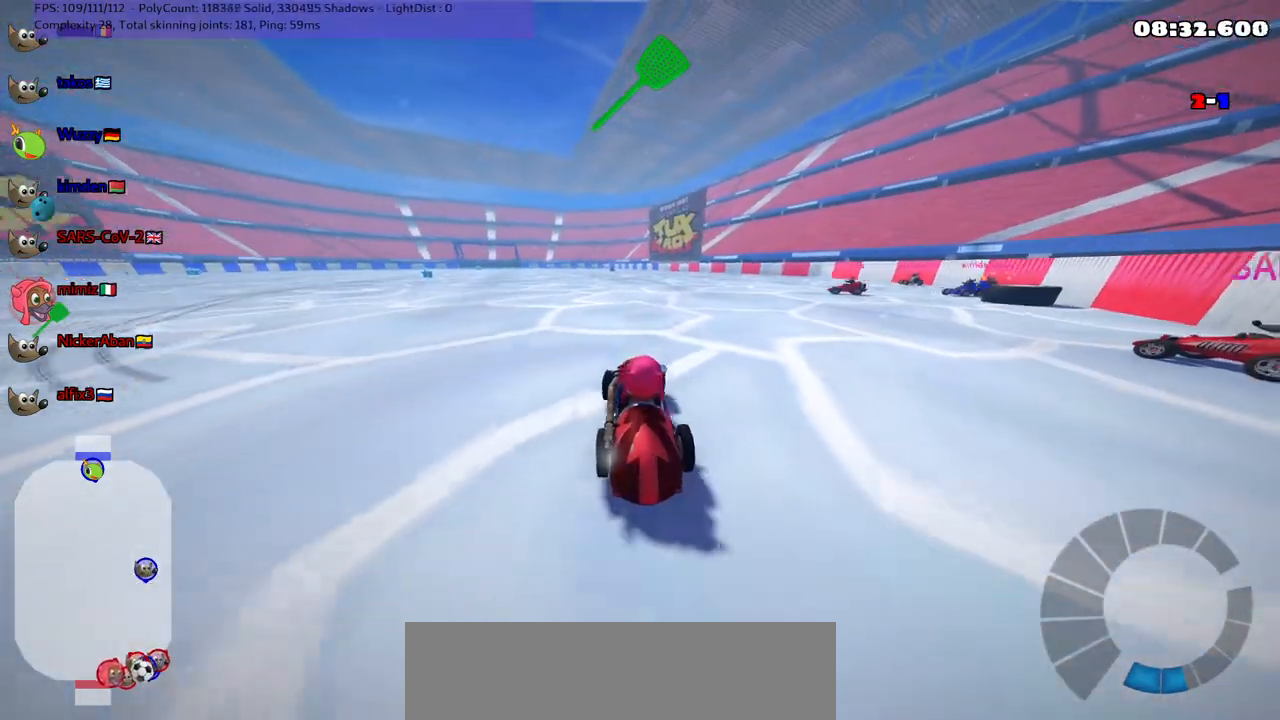
{"keys": ["down"], "events": [[200, "up", "down"], [333, "up", "up"], [483, "down", "down"]]}